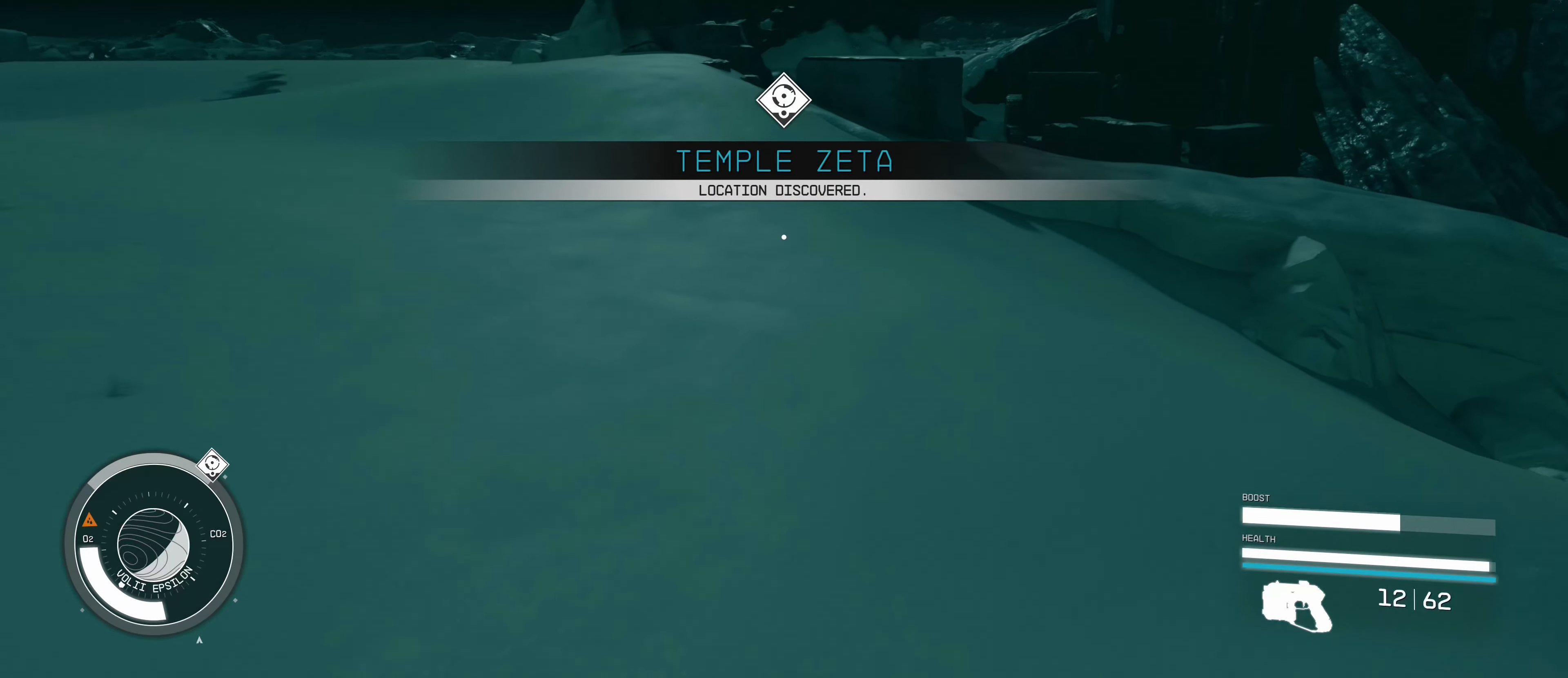
Gameplay with keyboard and mouse; each line is a JSON object with the keys and mouse buttons held at the frame after it. "events" lists presses ("down") and releases ("up") of "1", "2", "3", "4", "5", "a", "alt", "c", "caps_lock", "ctrl", "d", "e", "f", "g", "q", "r", "s", "shift", "space", "t", "tab", "v", "w", "x", "z", "mouse_left", "mouse_wheel" and "mouse_right" between this image and that frame as [ms after this image, input, new state], when the widget could be followed in between. "mouse_left", "mouse_wheel", "mouse_right" = the "left", "wheel", "right" buttons of the "mouse" list. No other keys are recorded. "wheel" means that the mouse wheel is clicked or scrolled. Not read: mouse_move.
{"keys": ["w"], "mouse": [], "events": []}
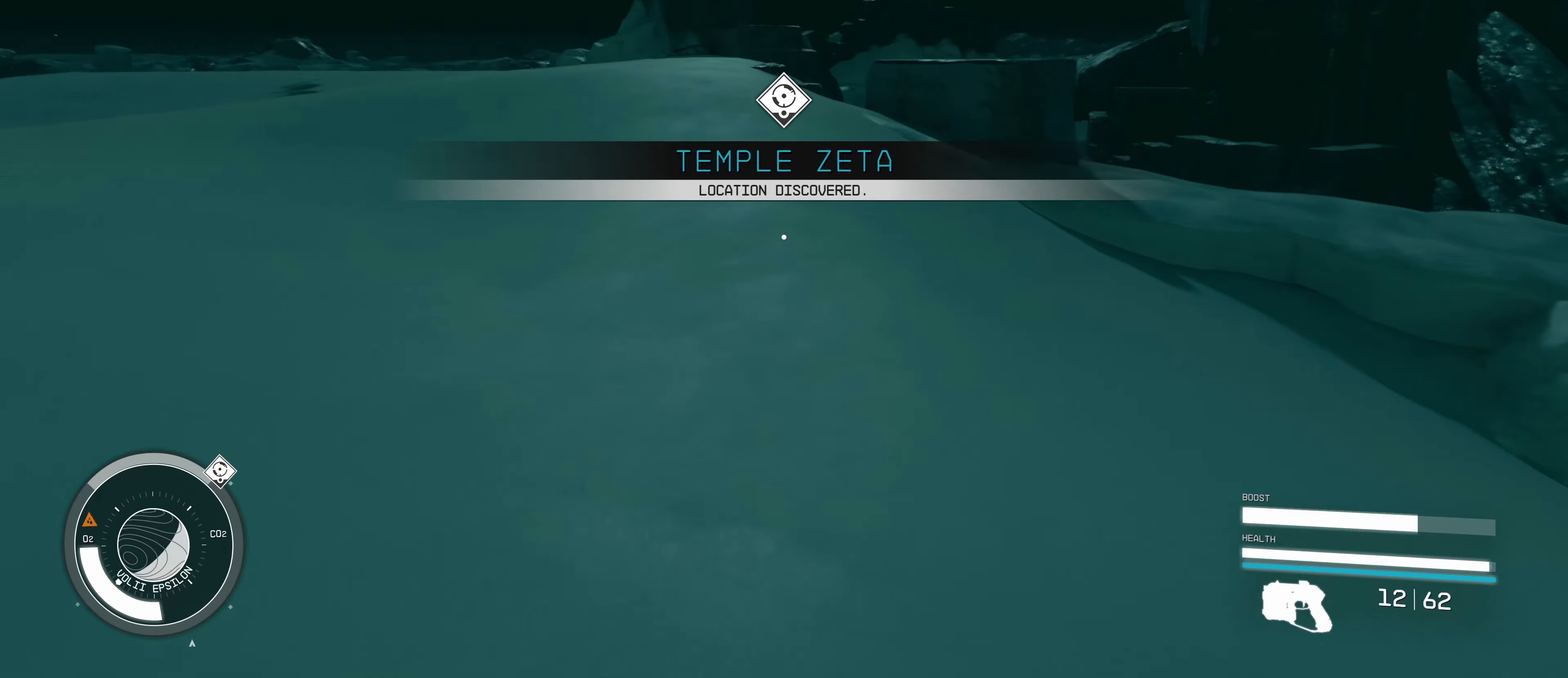
{"keys": ["w"], "mouse": [], "events": []}
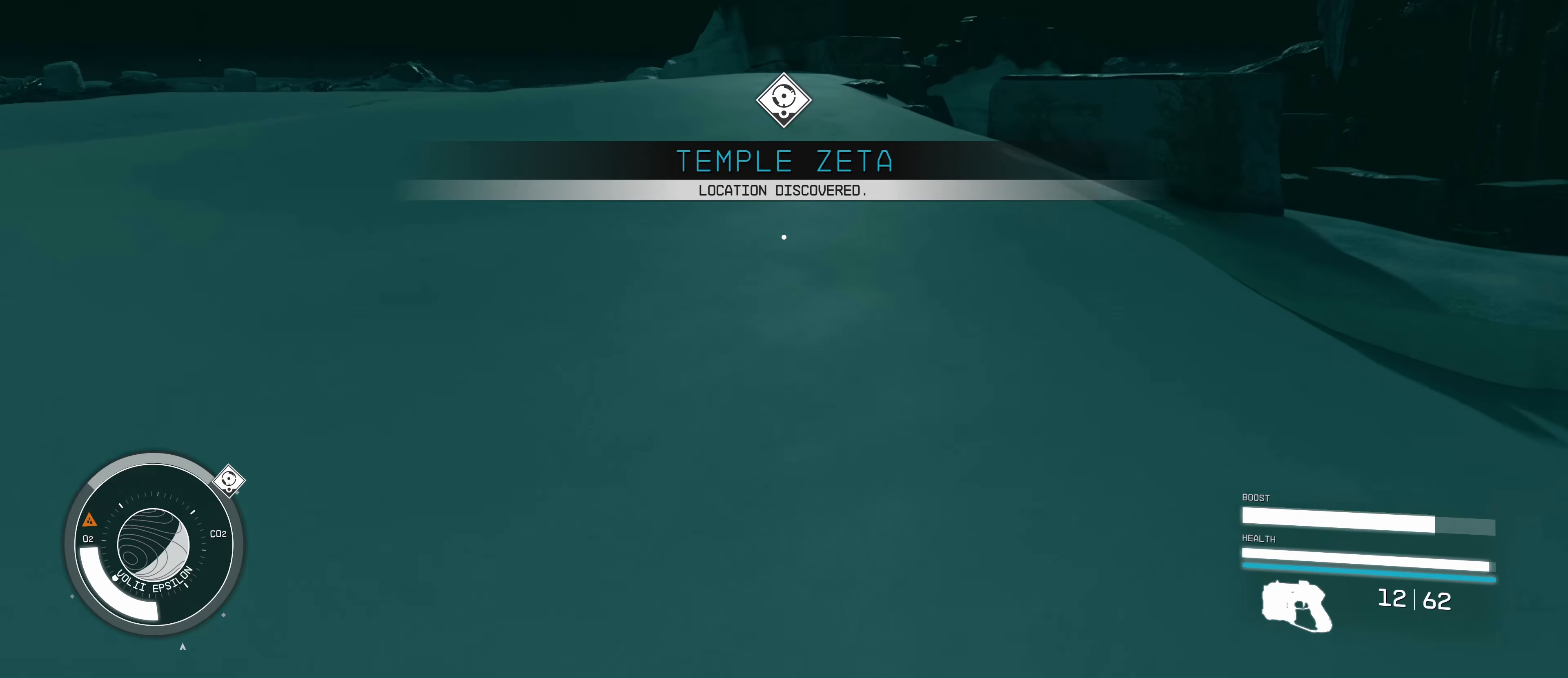
{"keys": ["w"], "mouse": [], "events": []}
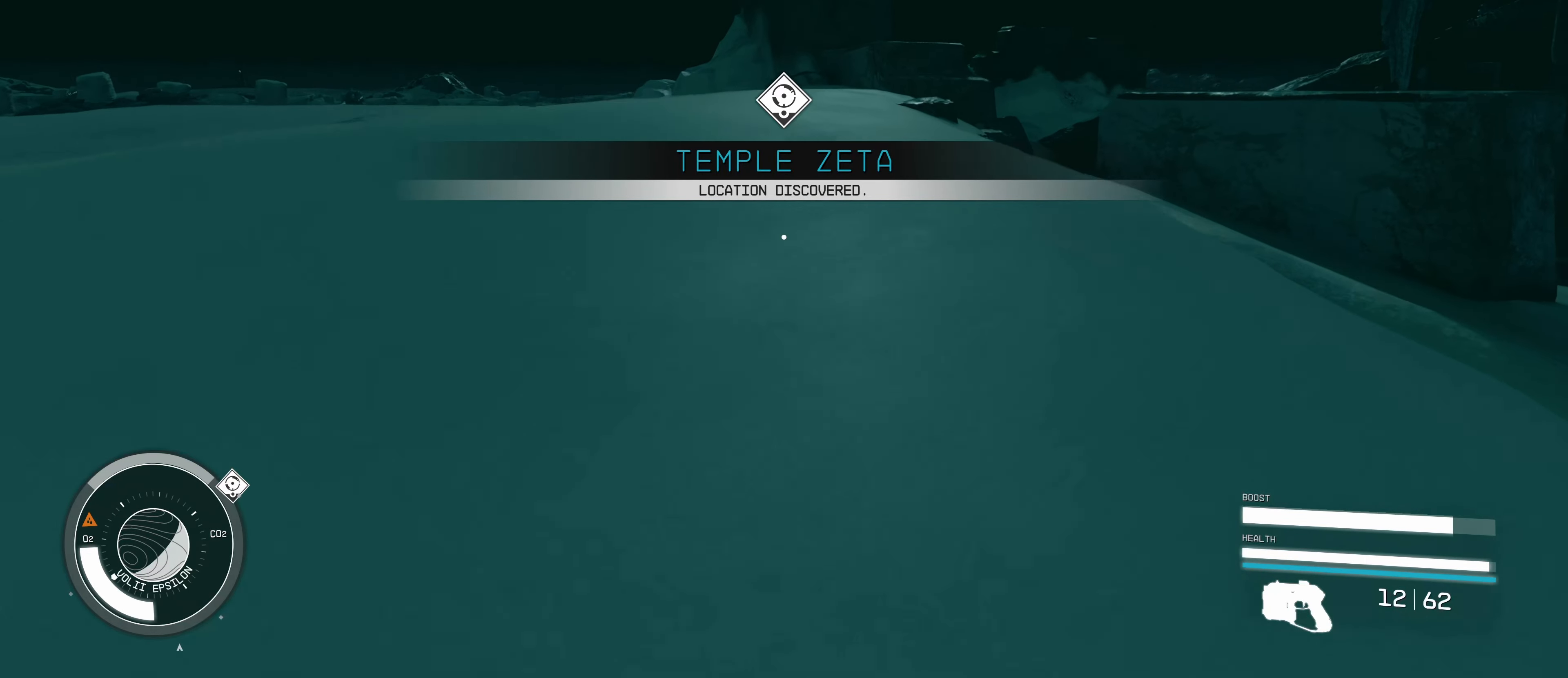
{"keys": ["w"], "mouse": [], "events": [[100, "space", "down"], [200, "space", "up"]]}
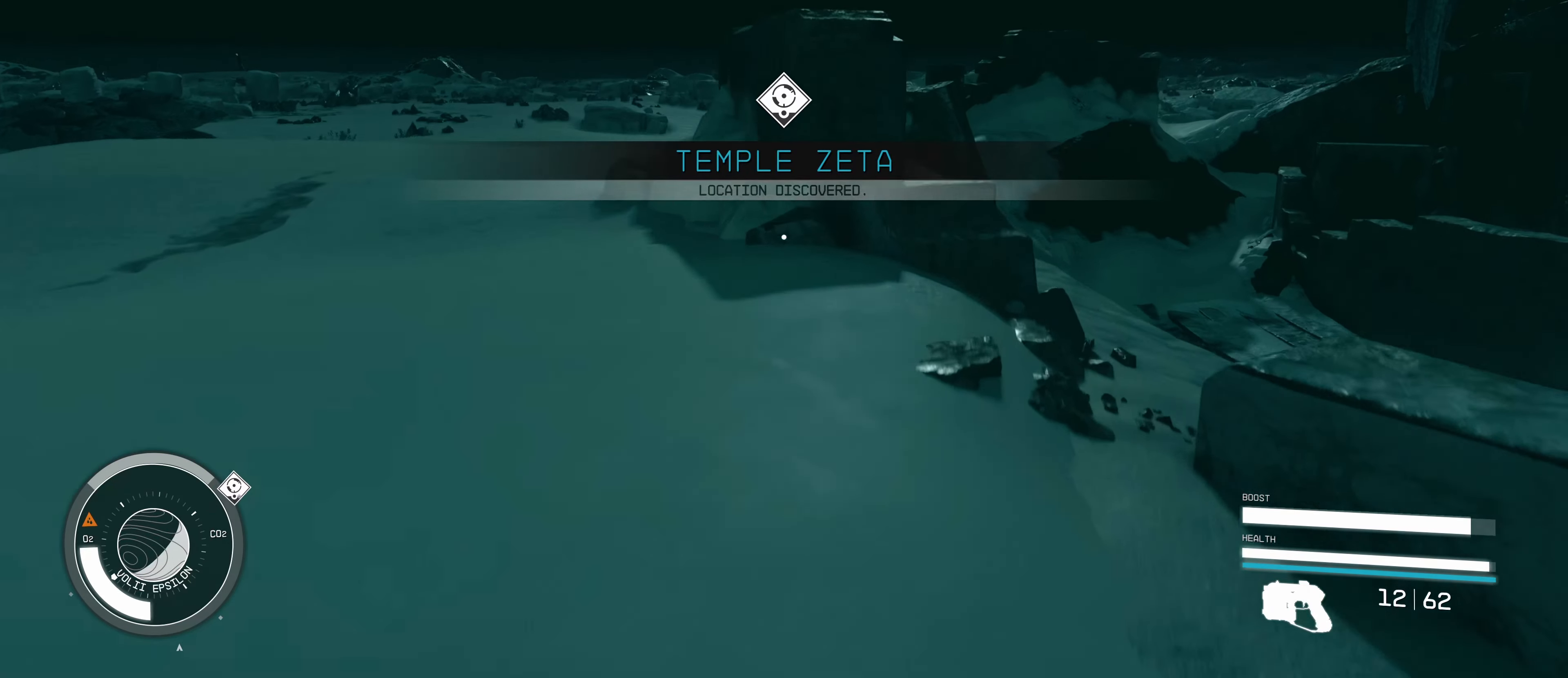
{"keys": ["w"], "mouse": [], "events": []}
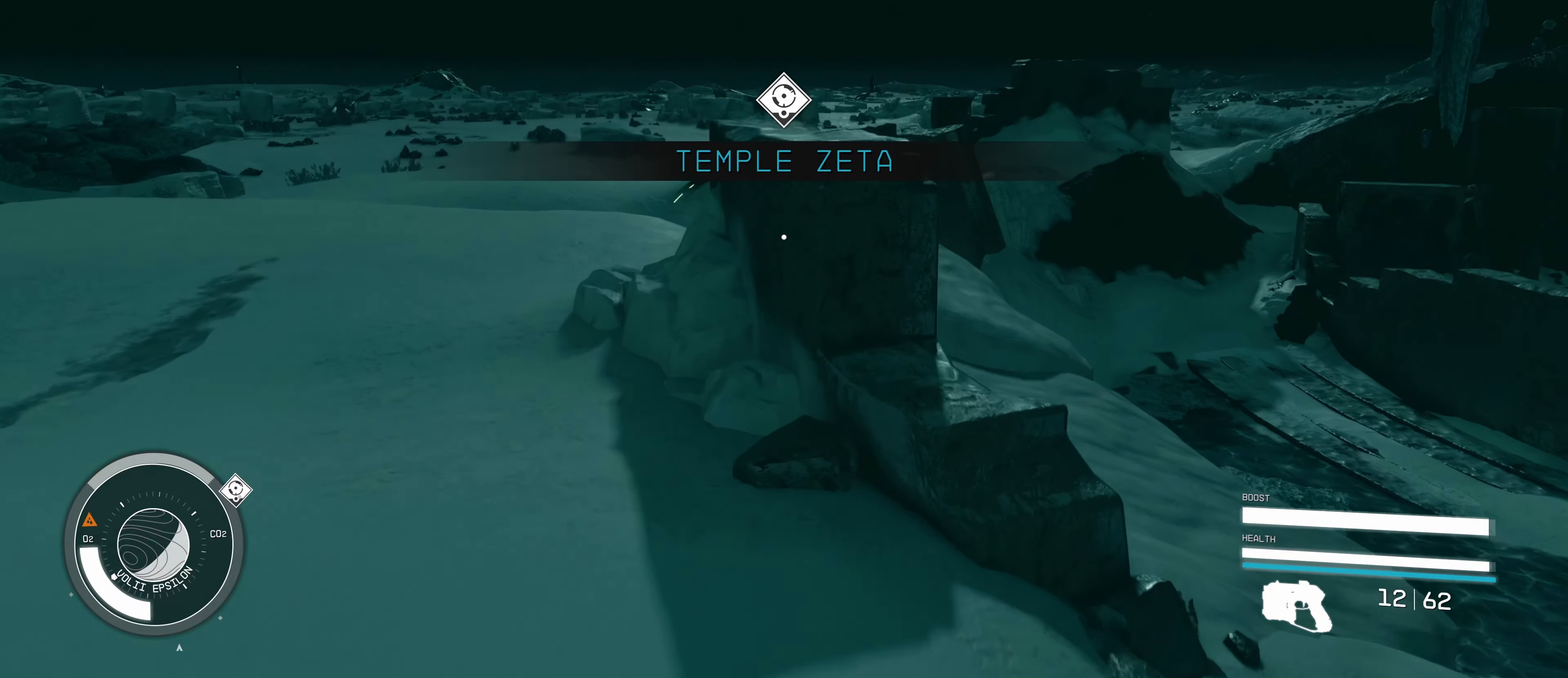
{"keys": ["w"], "mouse": [], "events": []}
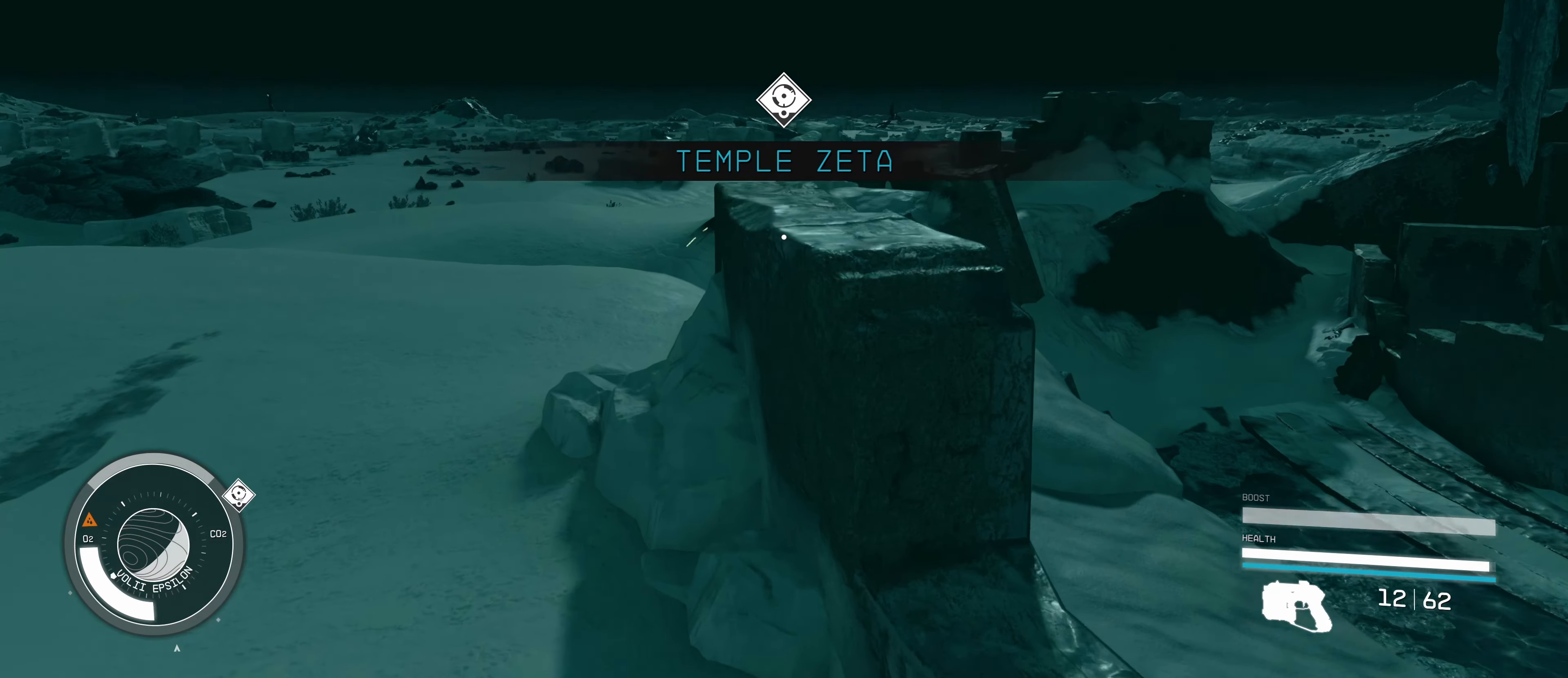
{"keys": ["a", "w"], "mouse": [], "events": [[100, "a", "down"]]}
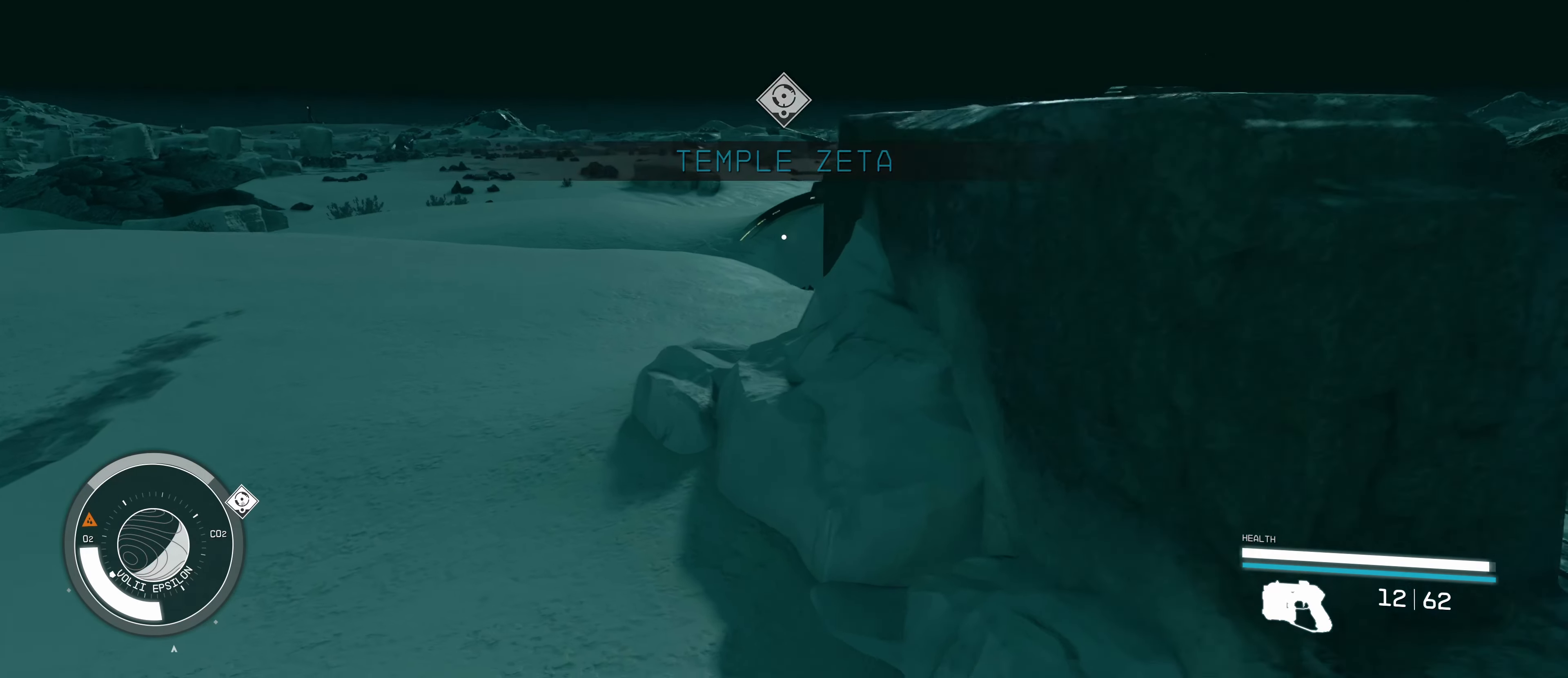
{"keys": ["w"], "mouse": [], "events": [[33, "a", "up"]]}
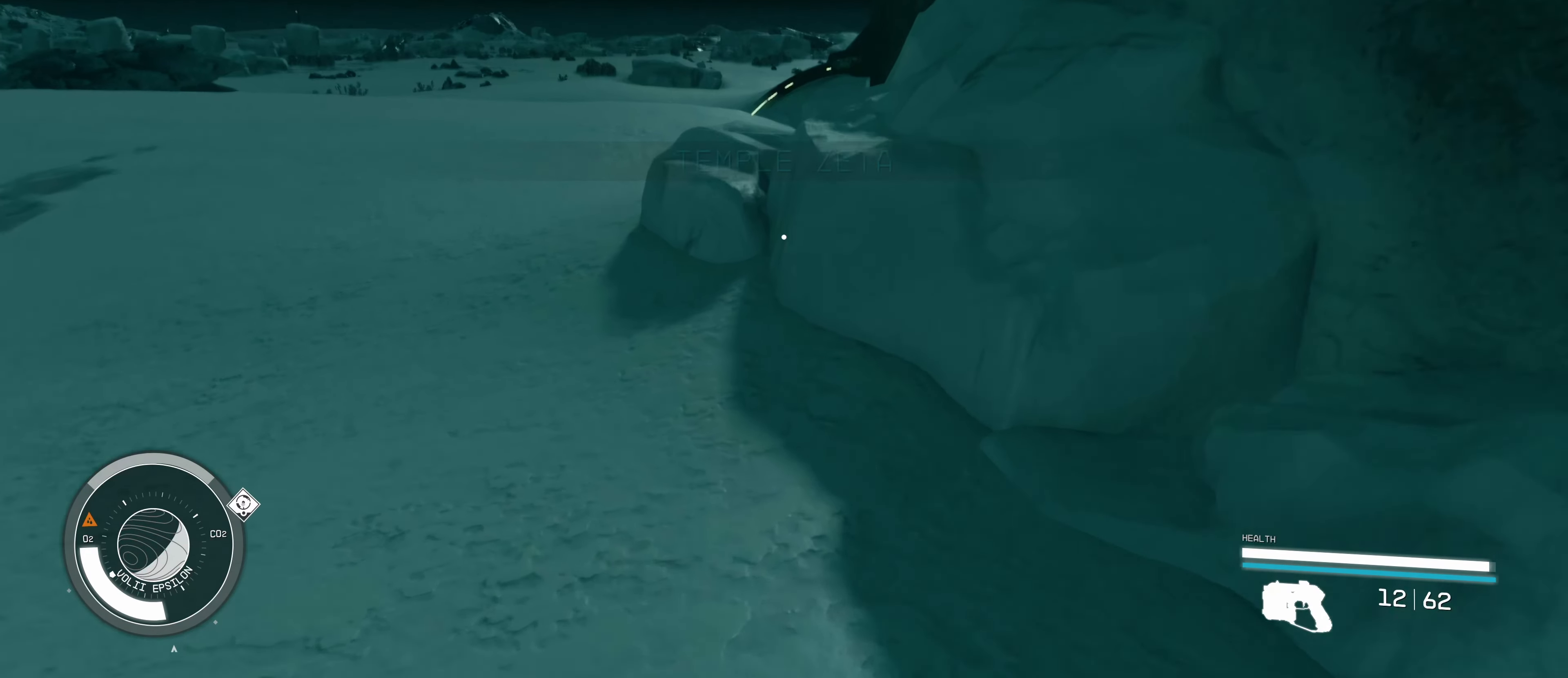
{"keys": ["w"], "mouse": [], "events": []}
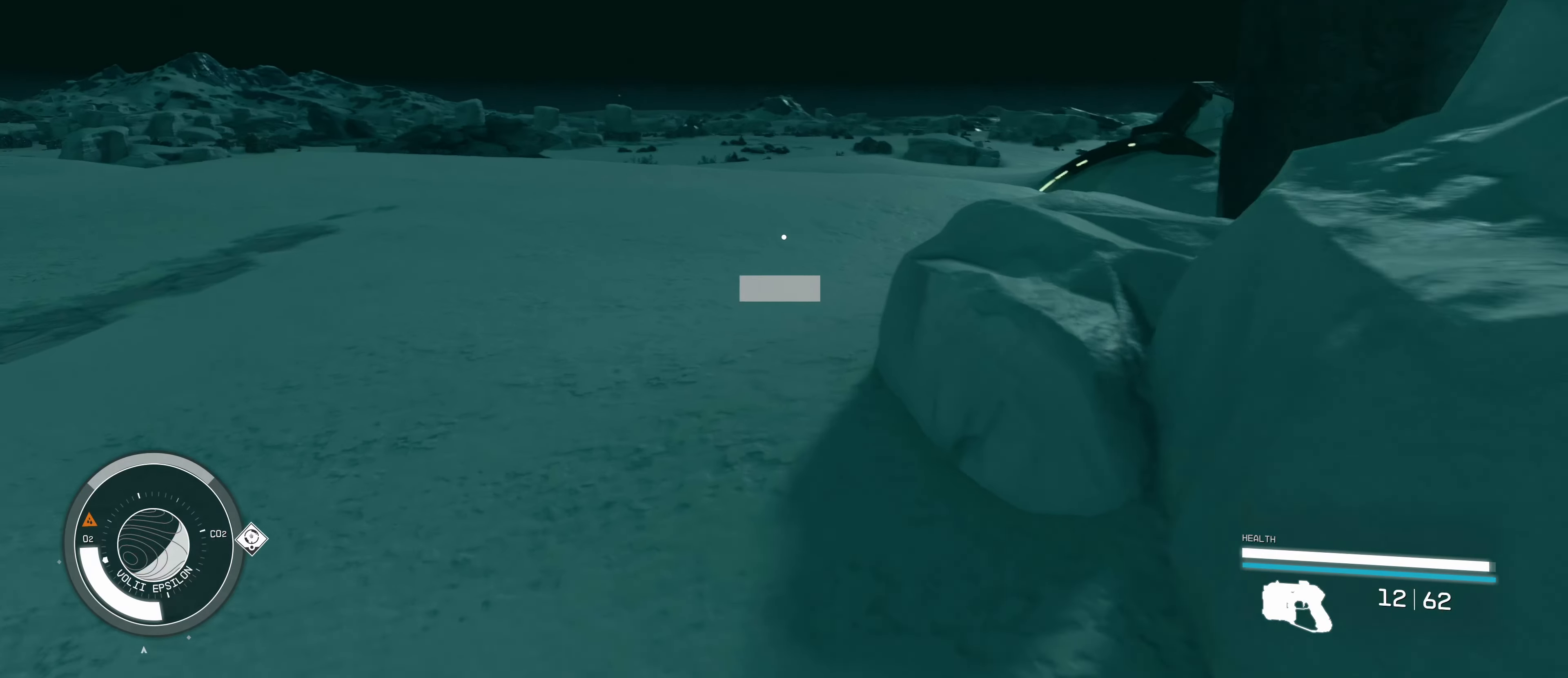
{"keys": ["w"], "mouse": [], "events": []}
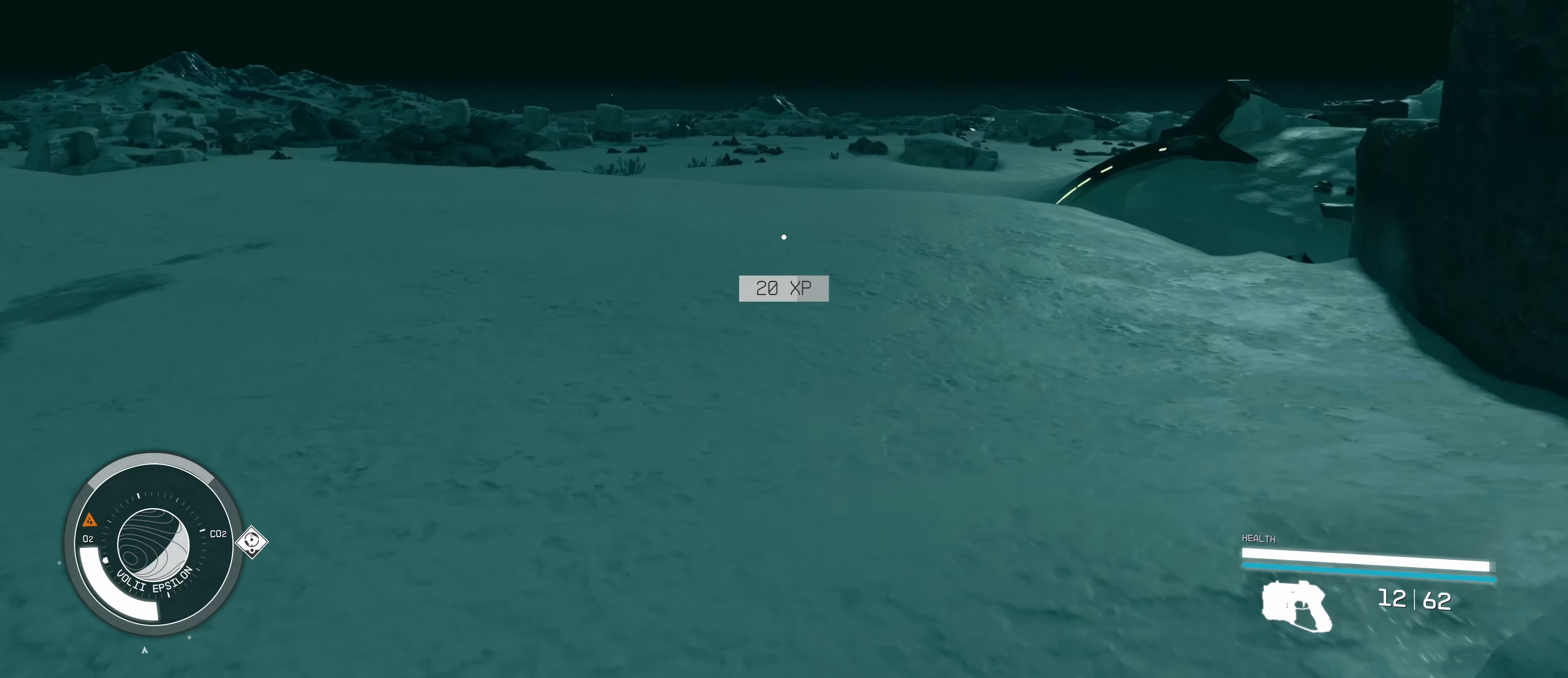
{"keys": ["w"], "mouse": [], "events": []}
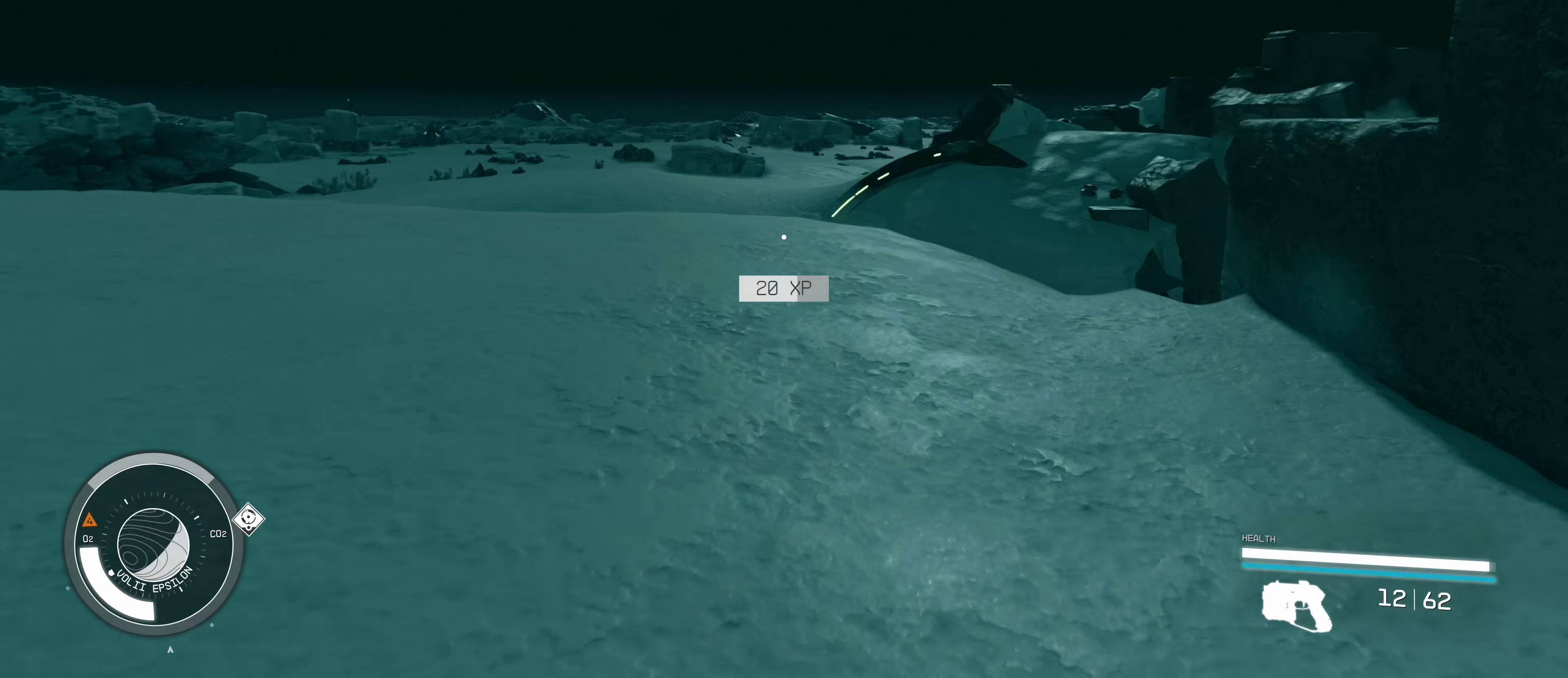
{"keys": ["w"], "mouse": [], "events": []}
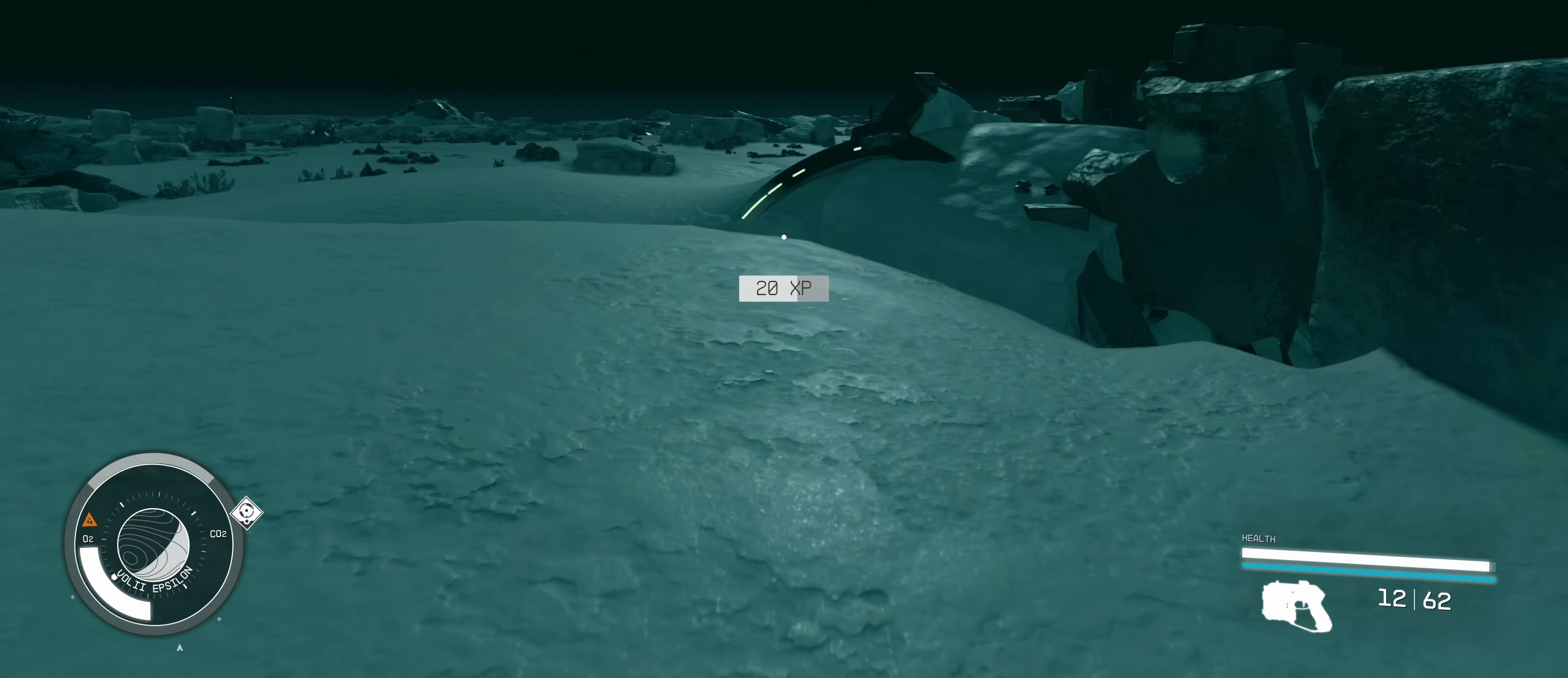
{"keys": ["a", "w"], "mouse": [], "events": [[434, "a", "down"]]}
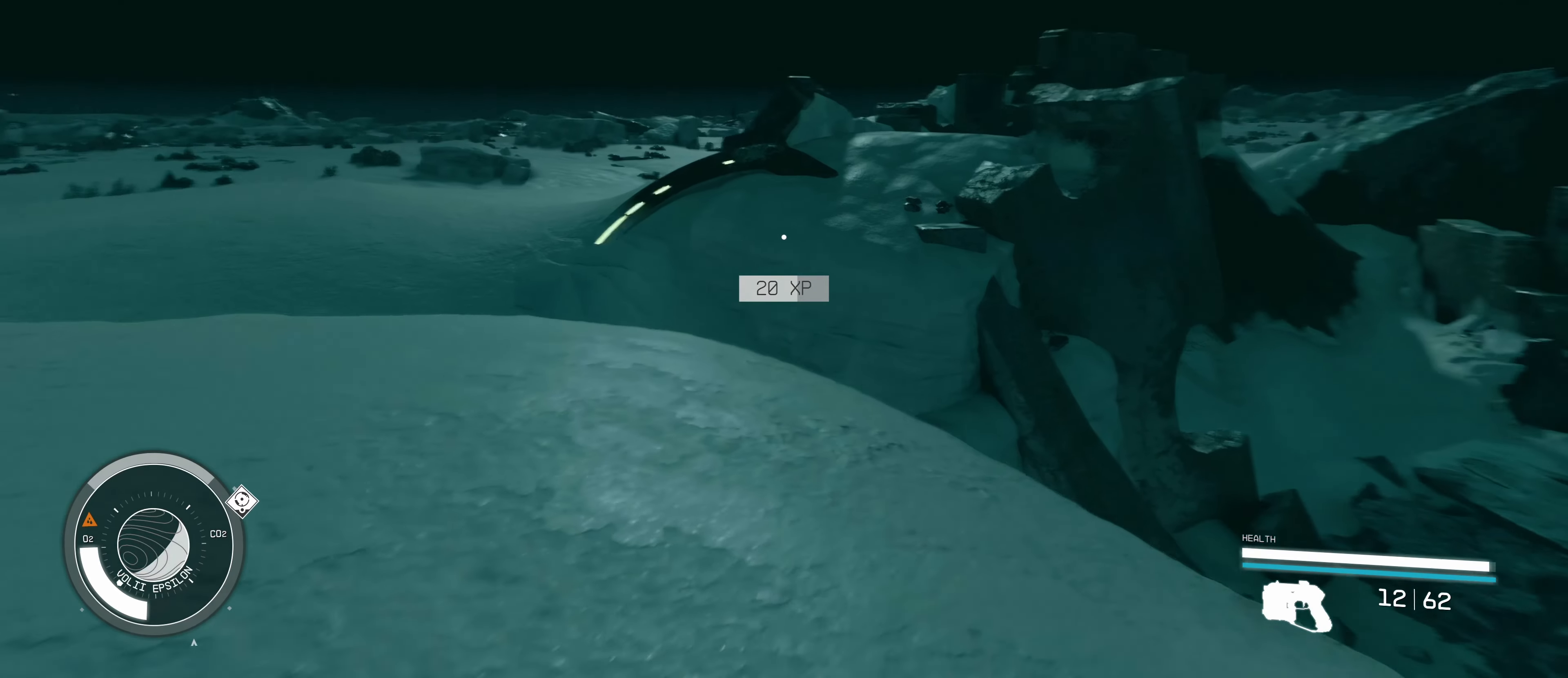
{"keys": ["w"], "mouse": [], "events": [[400, "a", "up"]]}
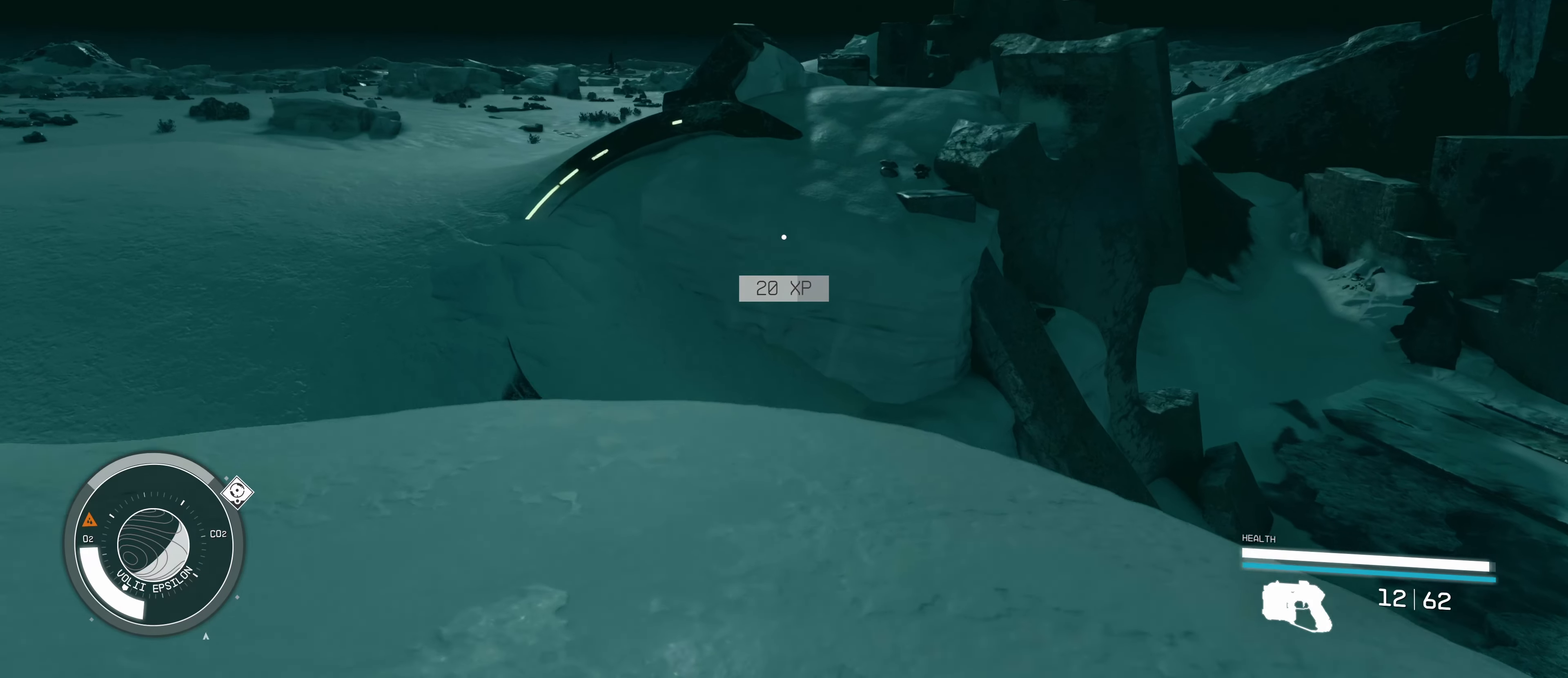
{"keys": ["w"], "mouse": [], "events": []}
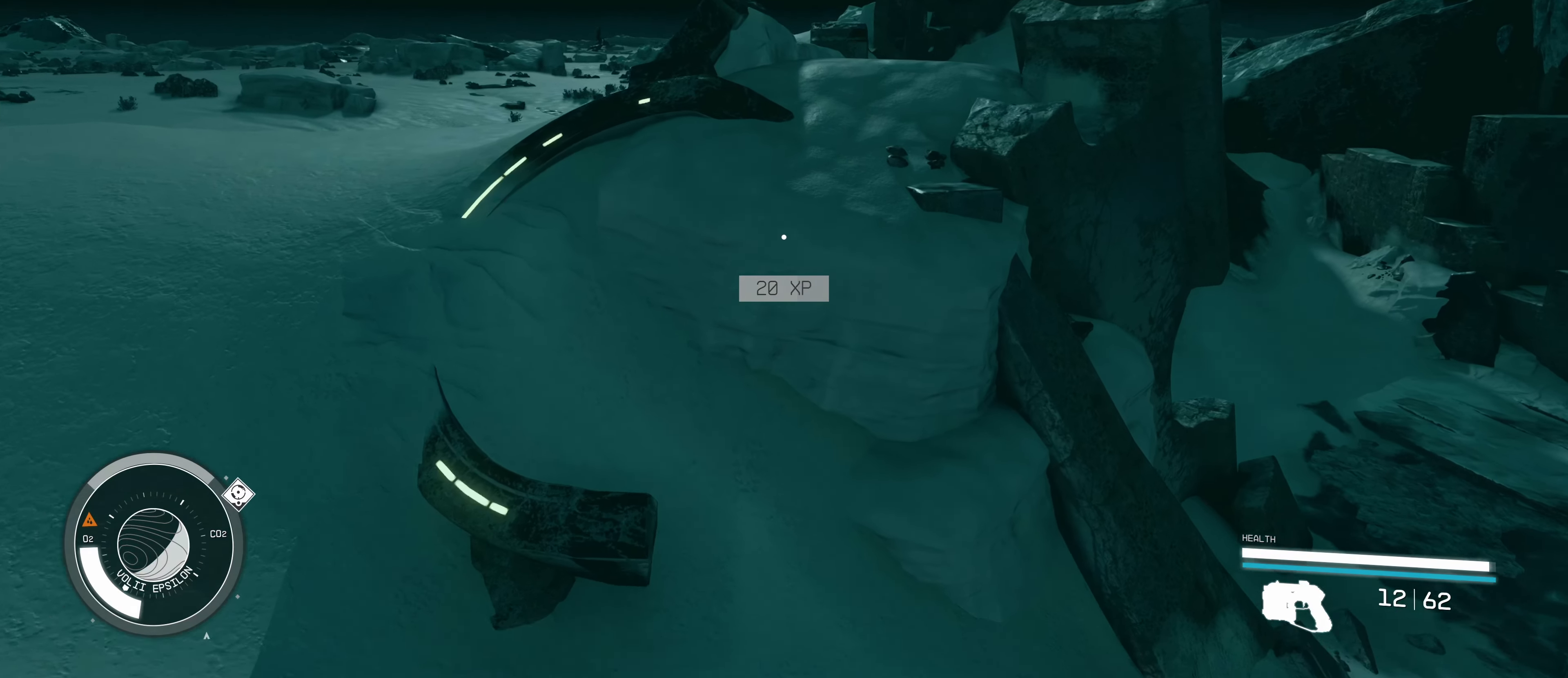
{"keys": ["space", "w"], "mouse": [], "events": [[150, "space", "down"]]}
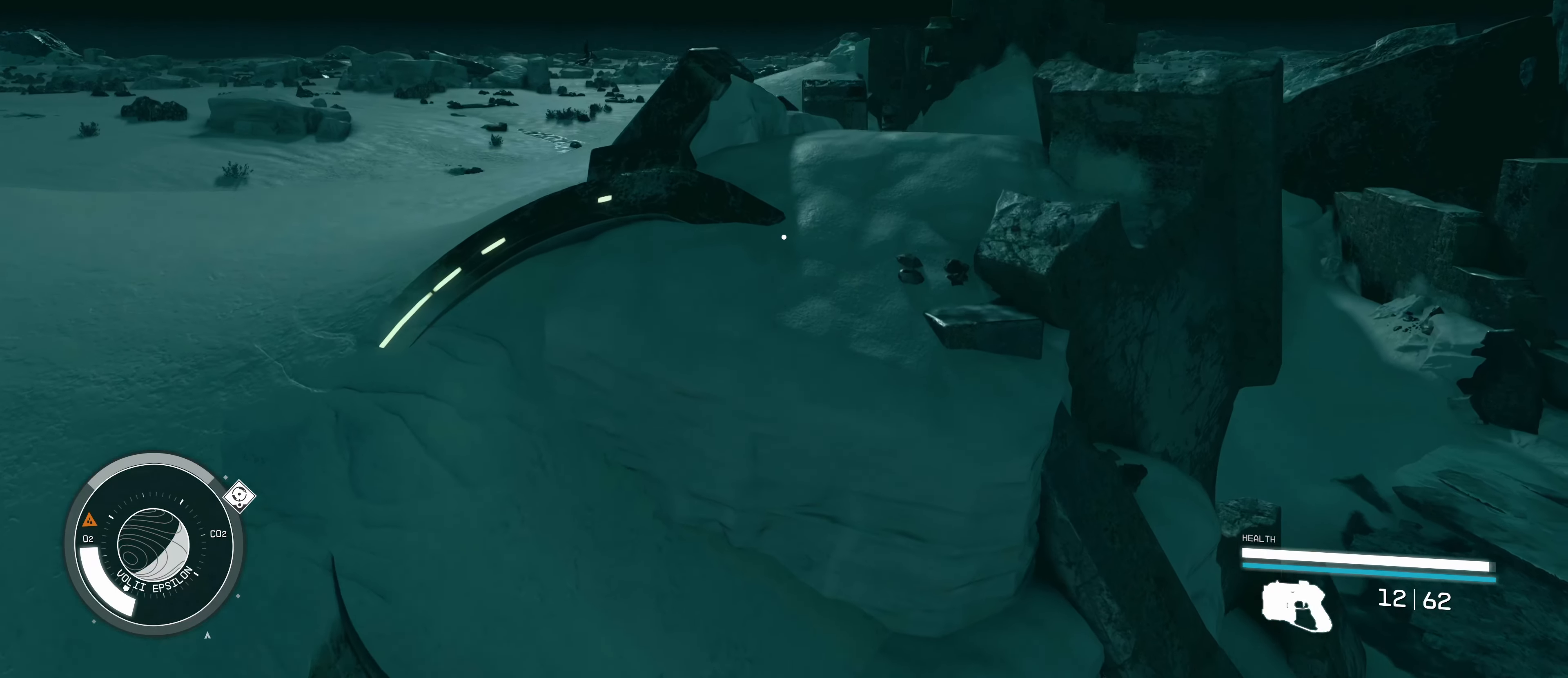
{"keys": ["w"], "mouse": [], "events": [[117, "space", "up"]]}
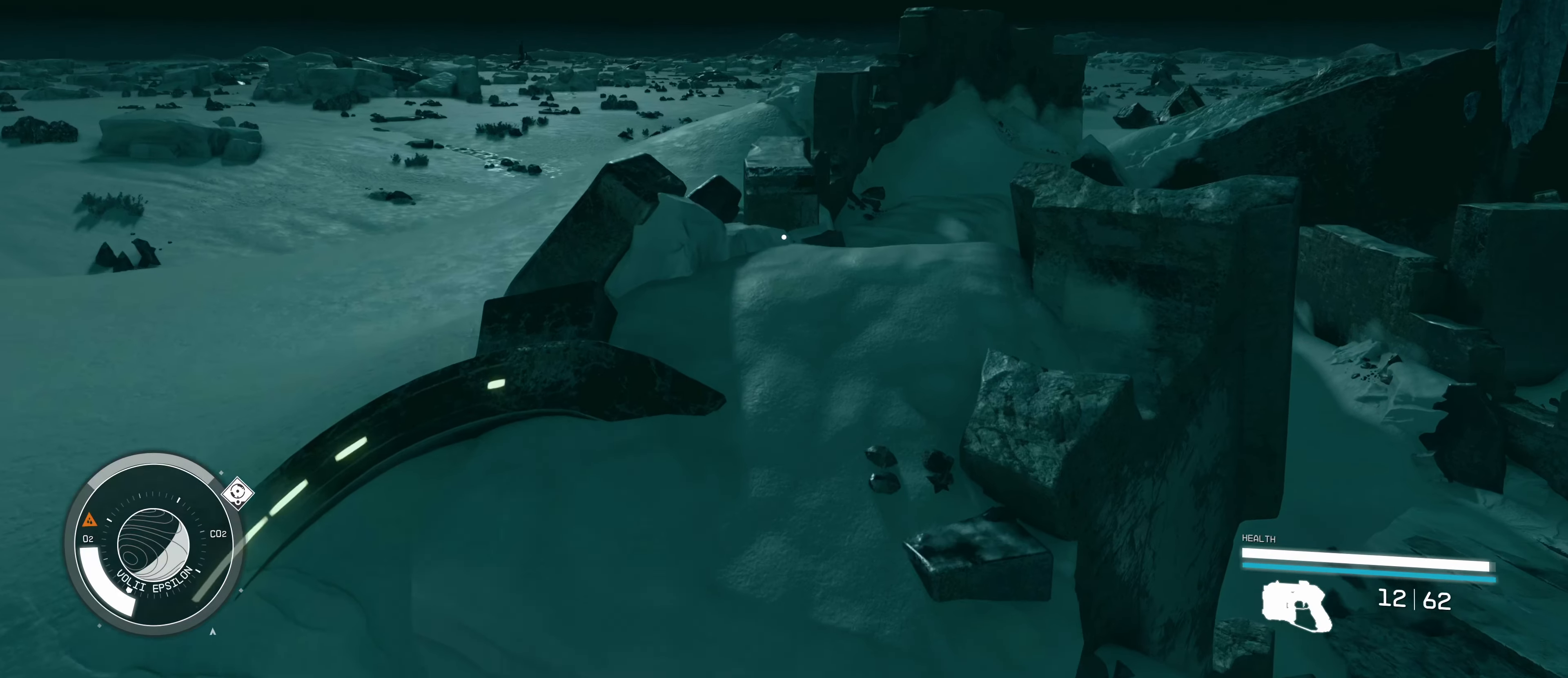
{"keys": ["space", "w"], "mouse": [], "events": [[467, "space", "down"]]}
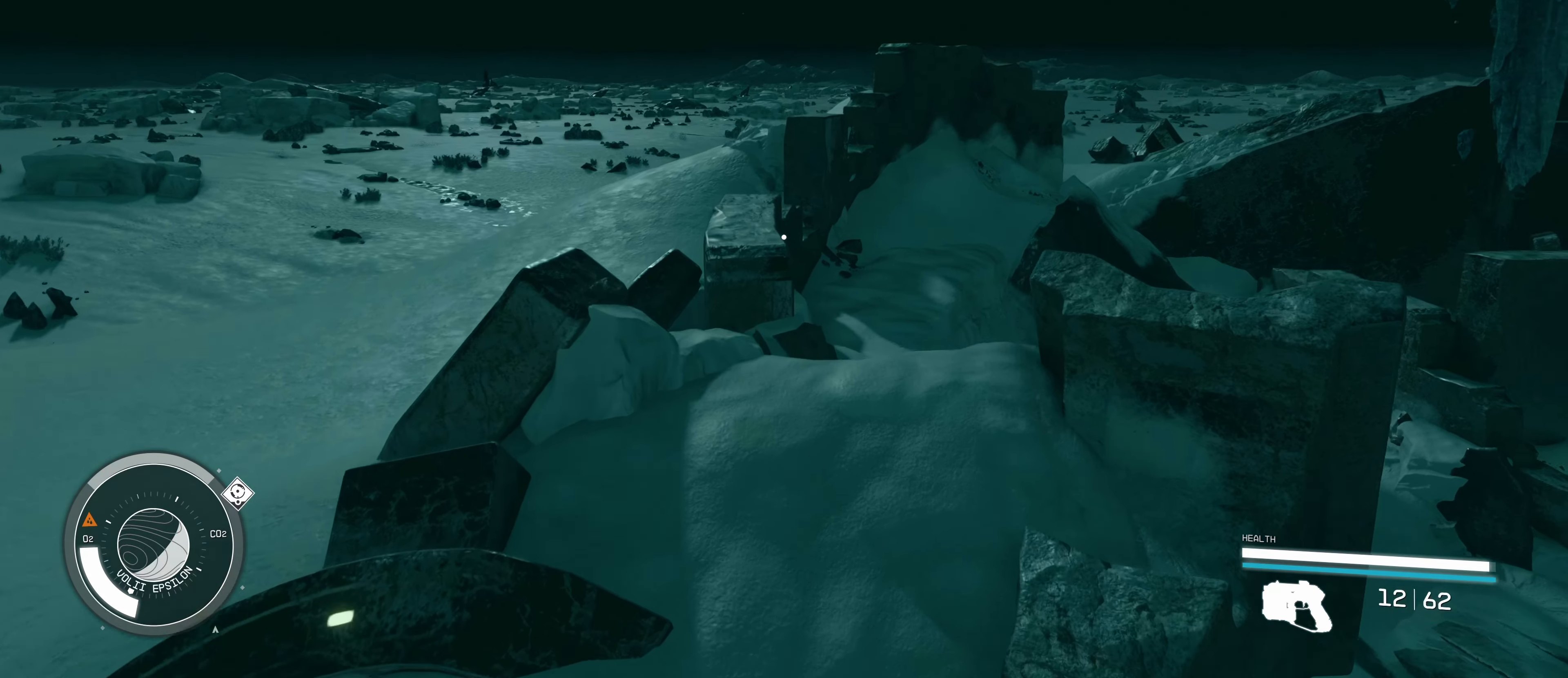
{"keys": ["w"], "mouse": [], "events": [[100, "space", "up"]]}
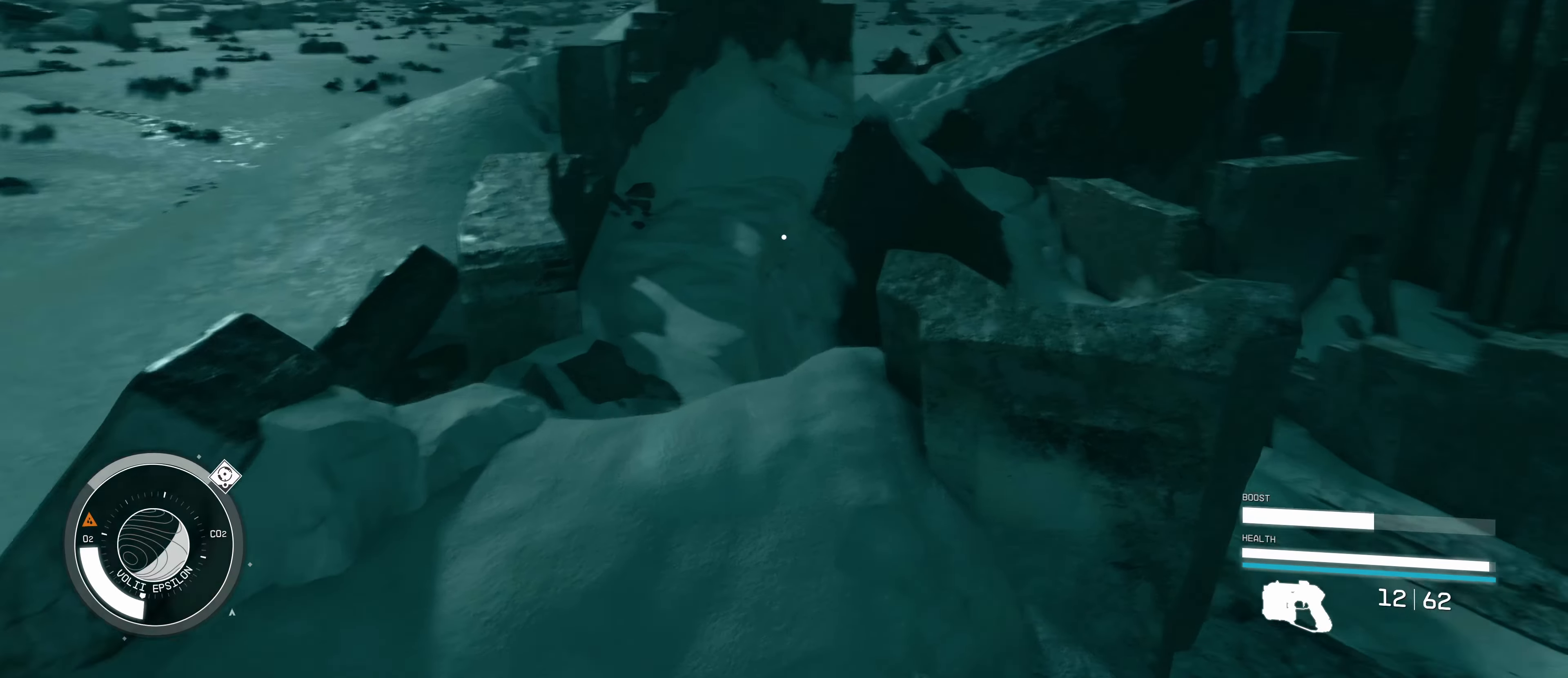
{"keys": ["w"], "mouse": [], "events": [[167, "a", "down"], [350, "a", "up"]]}
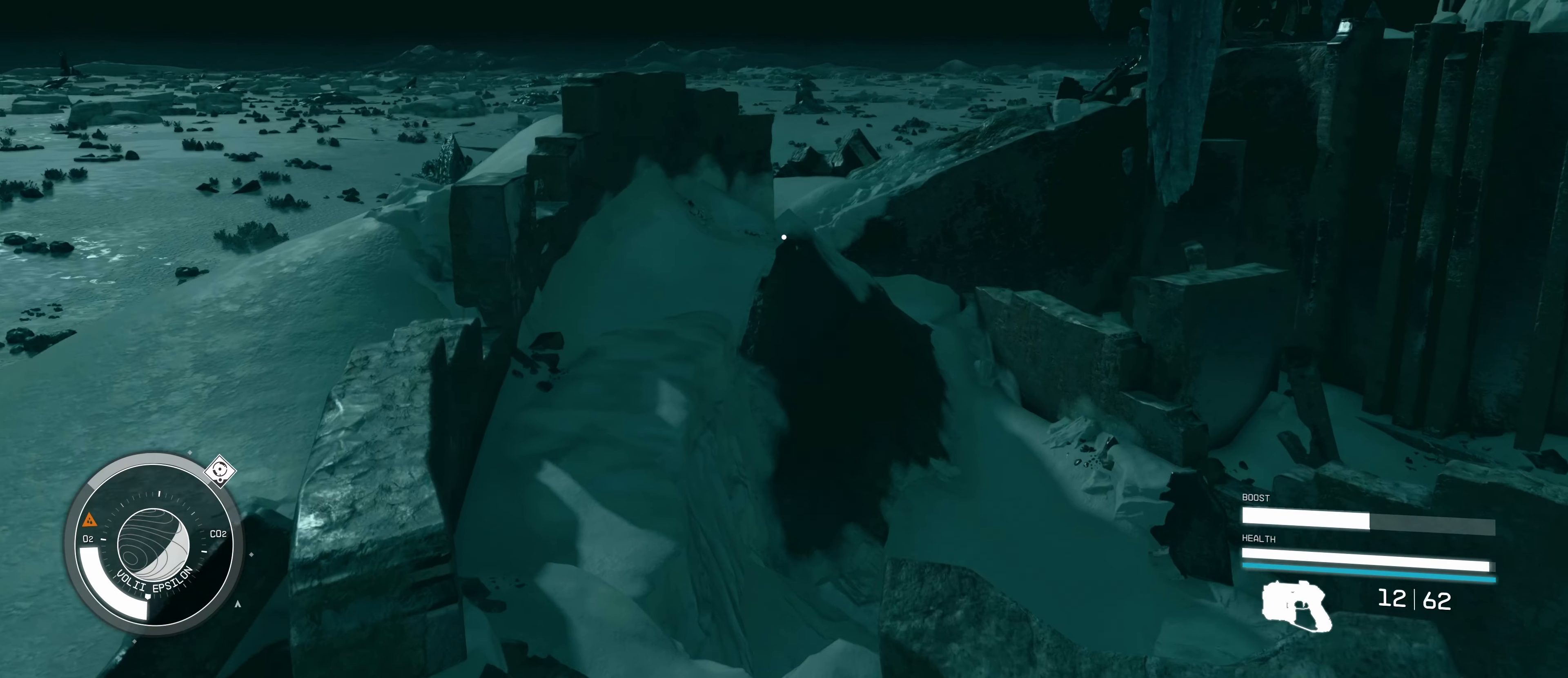
{"keys": ["w"], "mouse": [], "events": []}
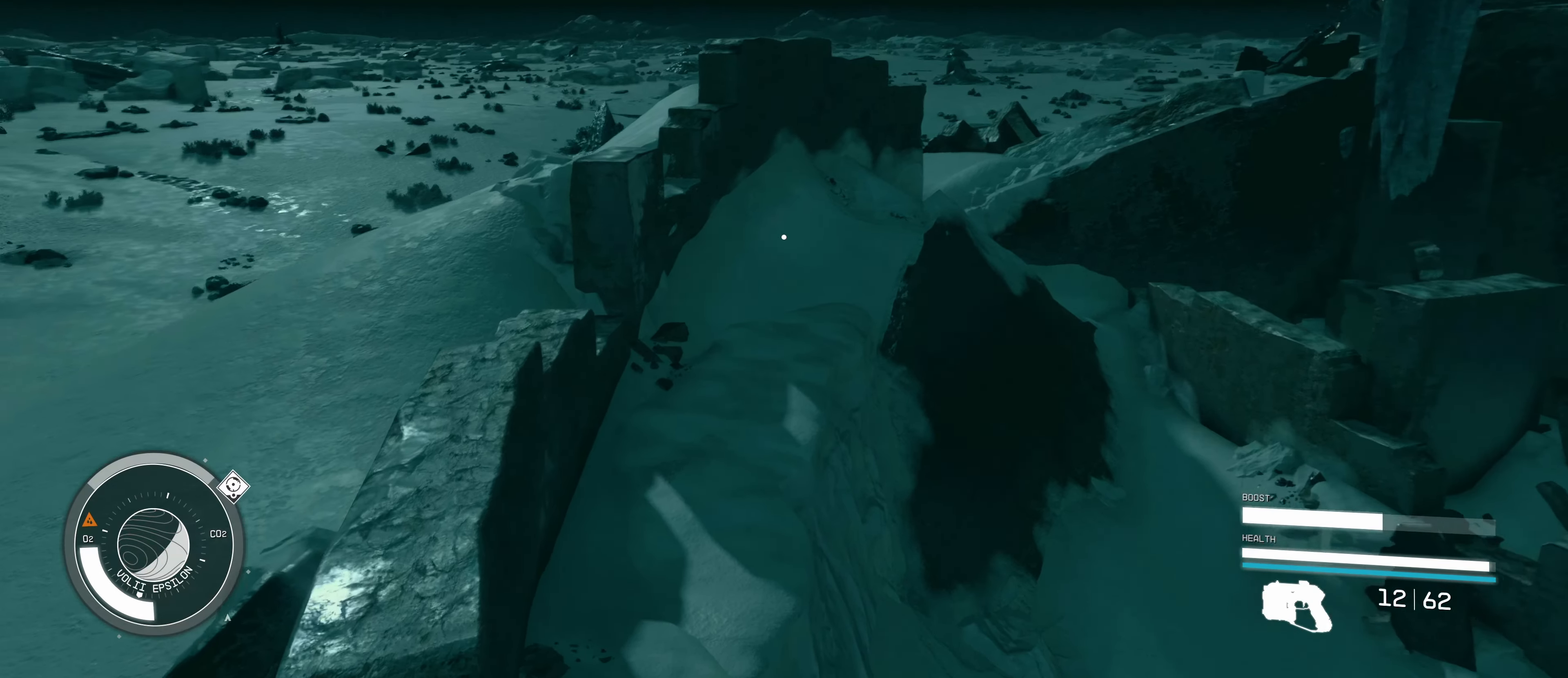
{"keys": ["w"], "mouse": [], "events": [[283, "space", "down"], [466, "space", "up"]]}
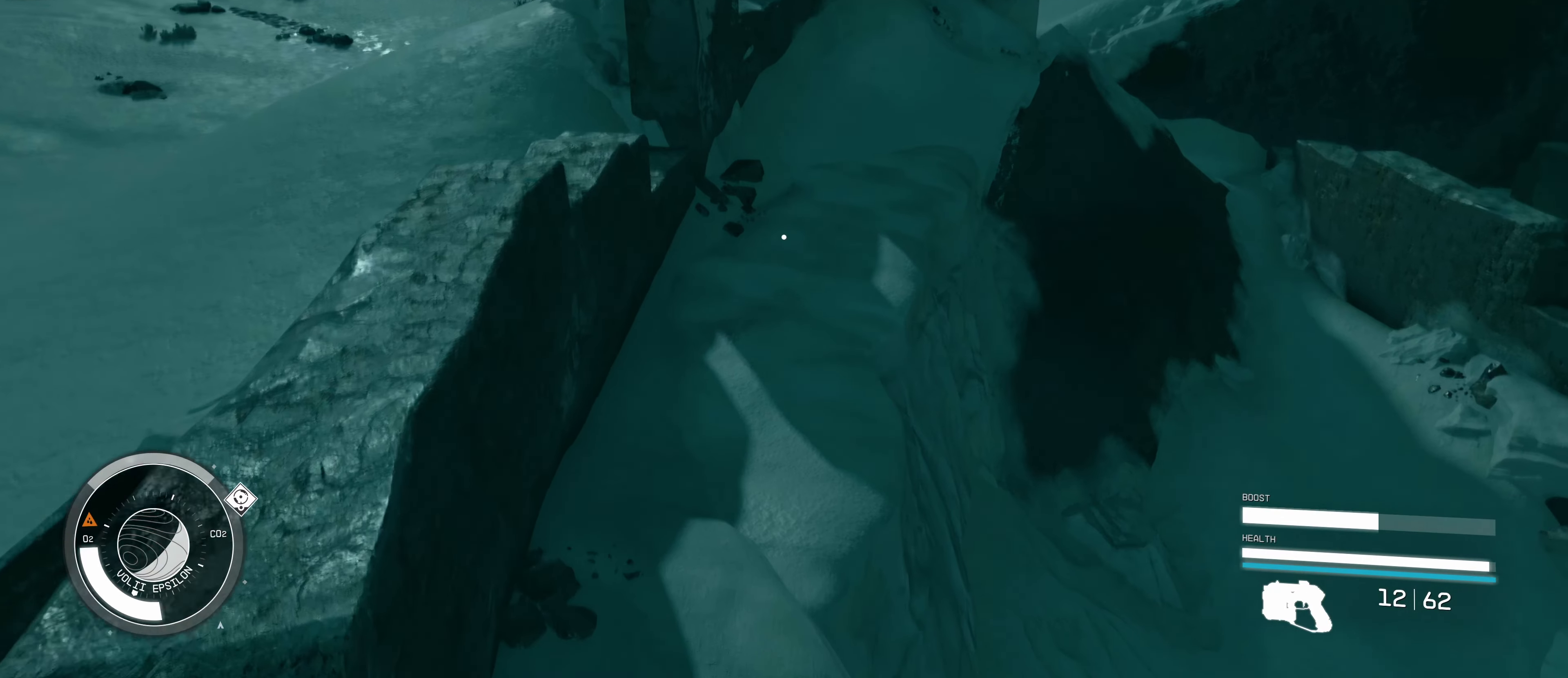
{"keys": ["w"], "mouse": [], "events": []}
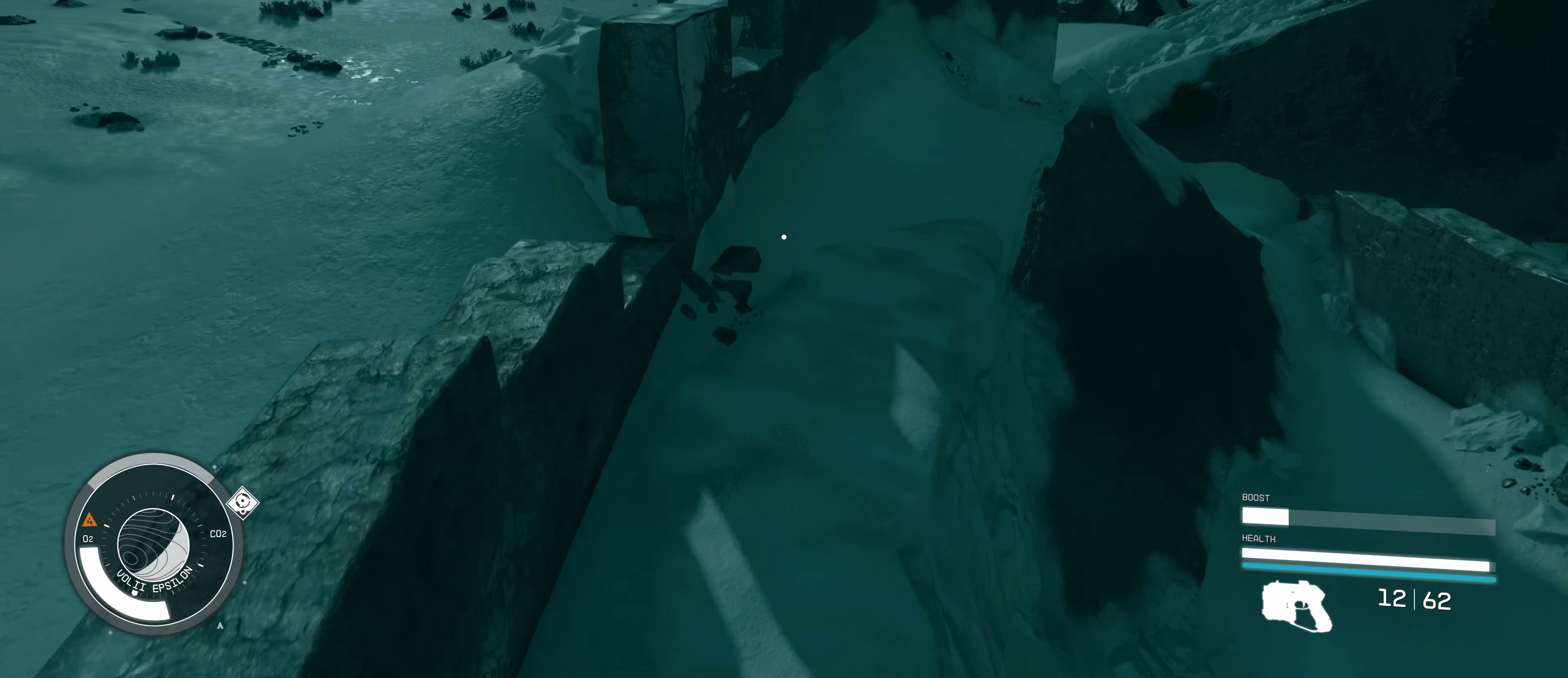
{"keys": ["w"], "mouse": [], "events": []}
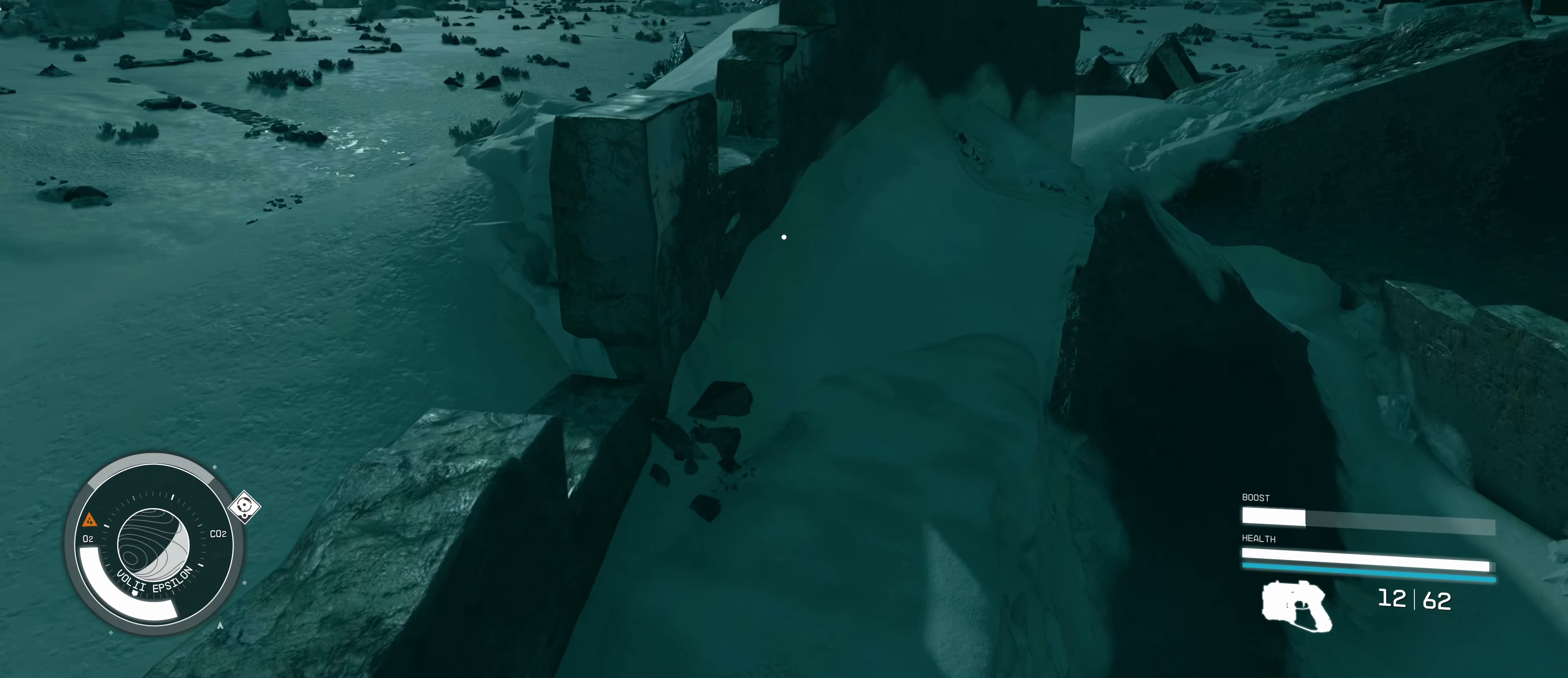
{"keys": ["w"], "mouse": [], "events": []}
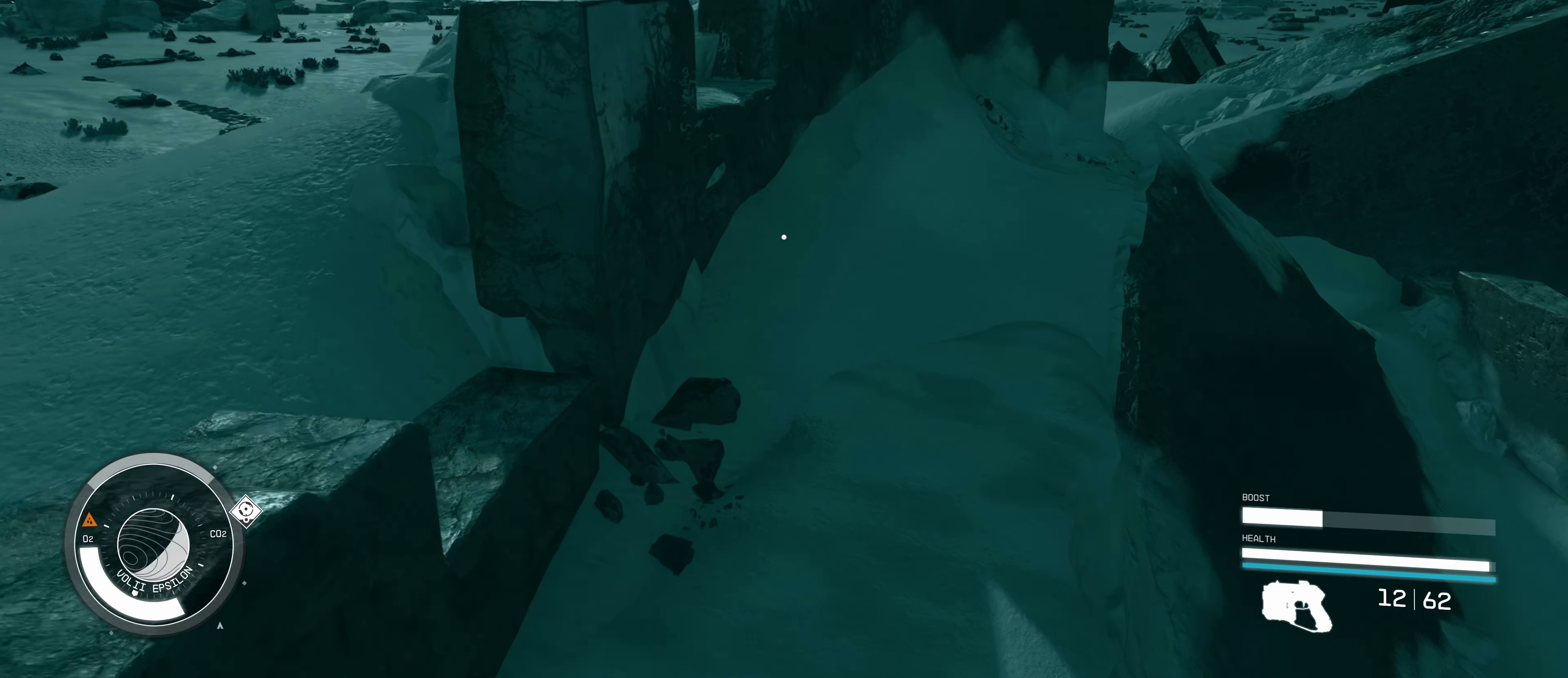
{"keys": ["w"], "mouse": [], "events": []}
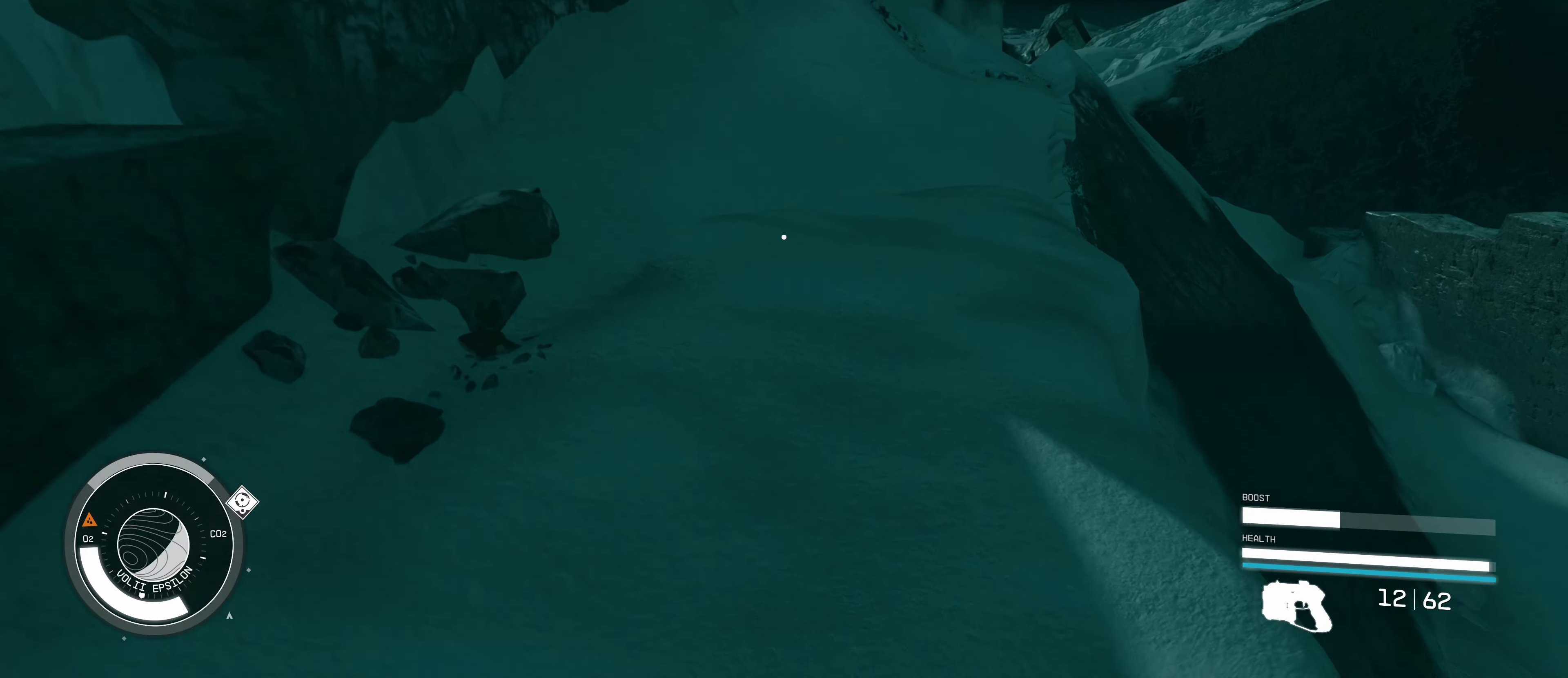
{"keys": ["w"], "mouse": [], "events": []}
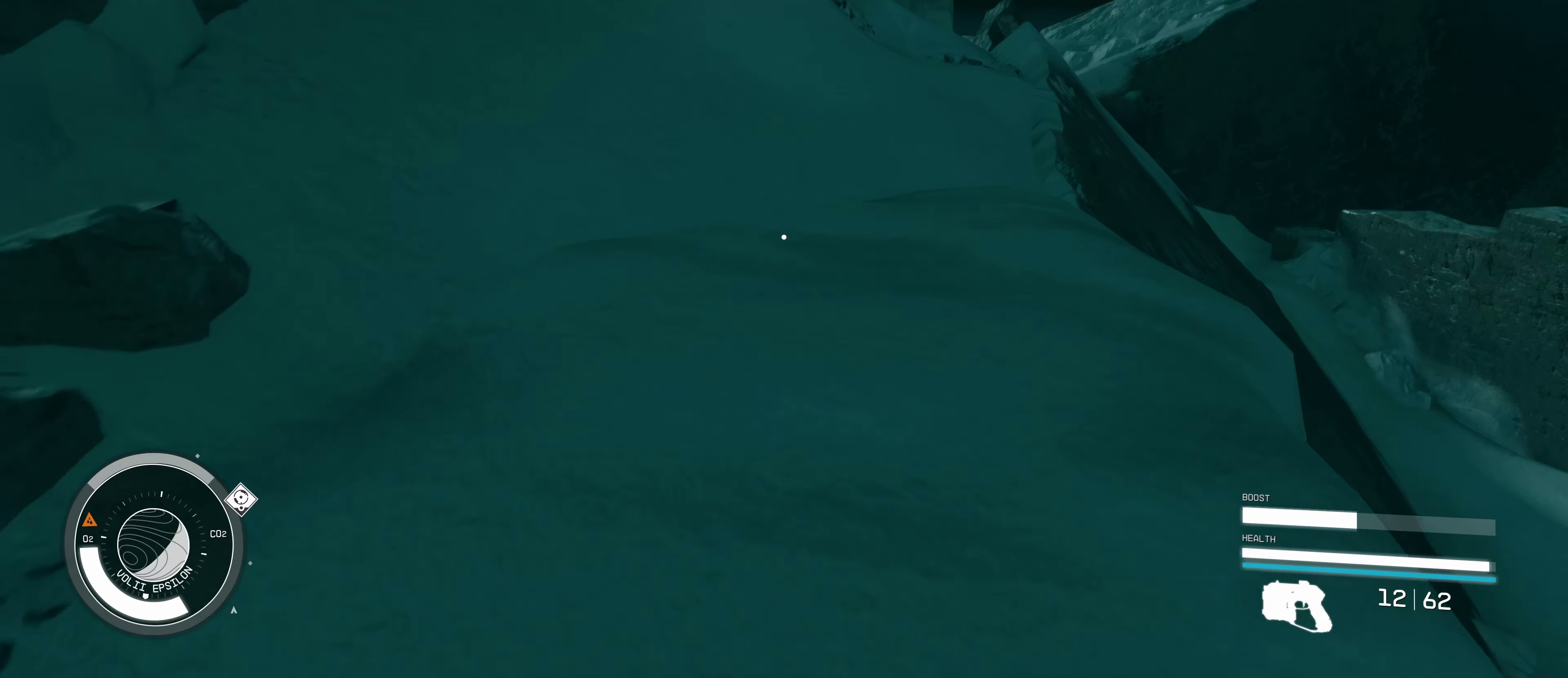
{"keys": ["w"], "mouse": [], "events": []}
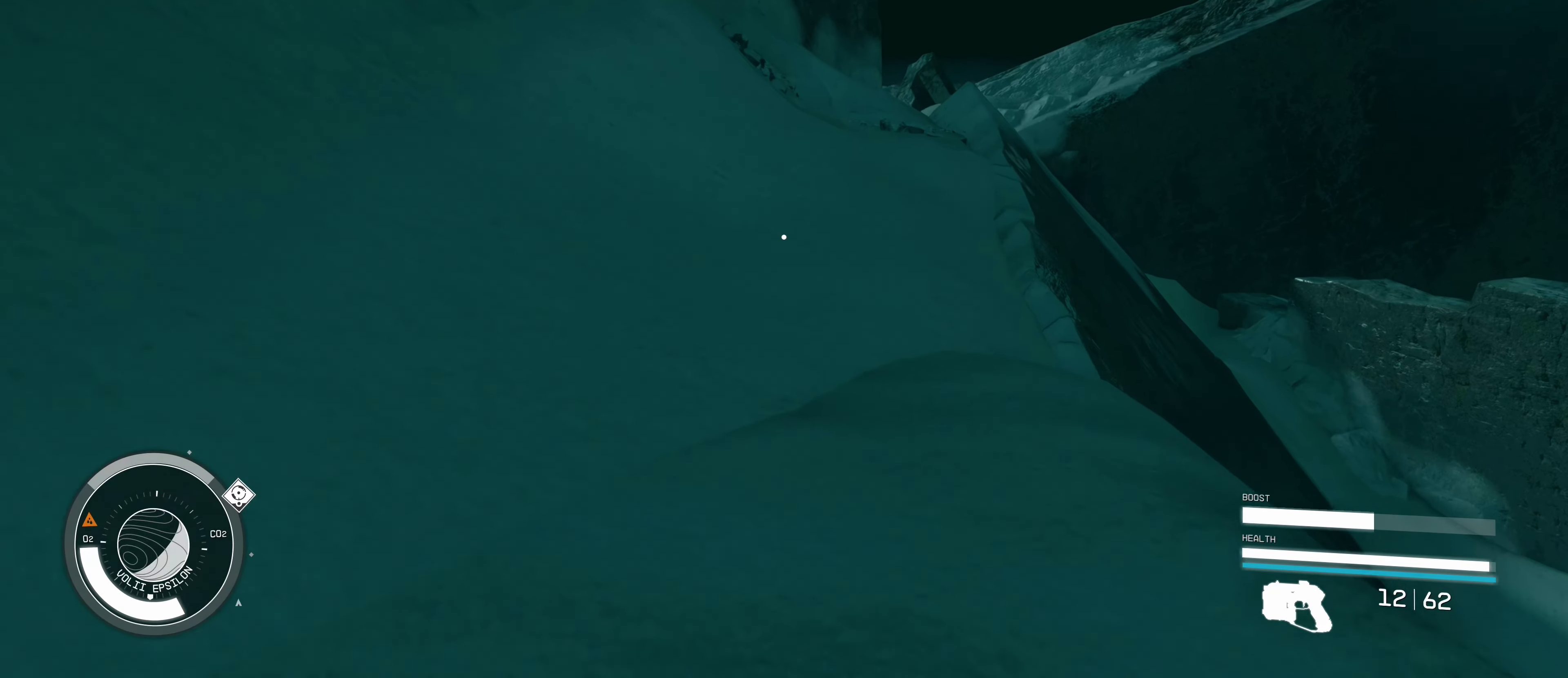
{"keys": ["w"], "mouse": [], "events": []}